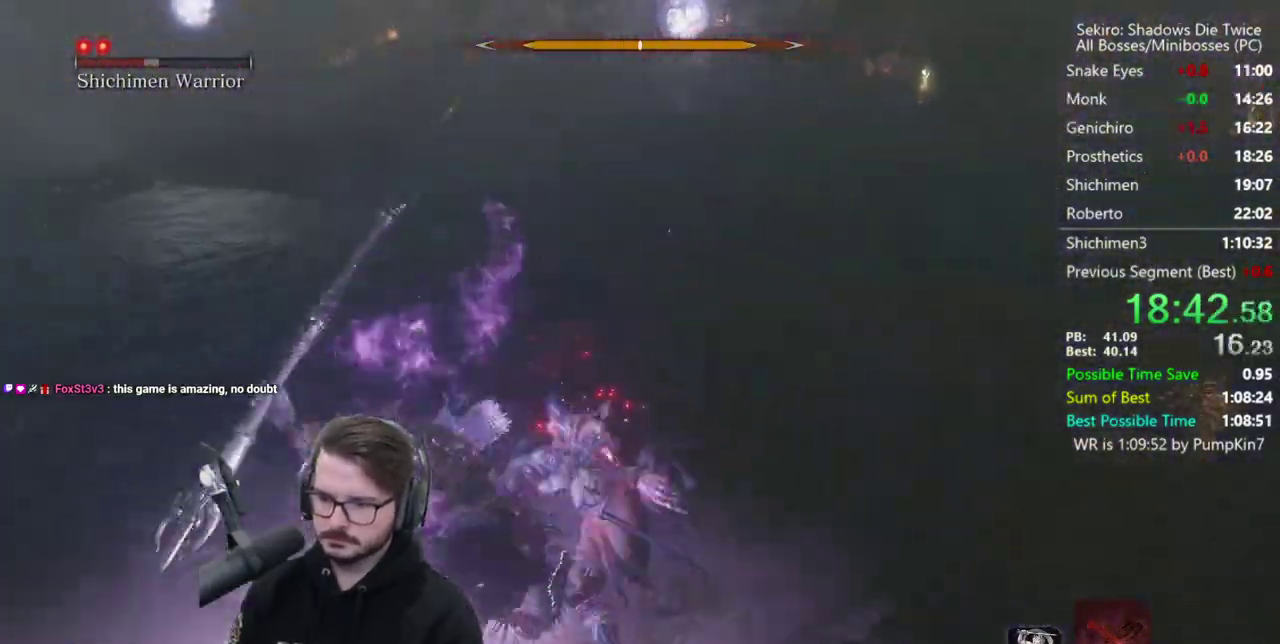
Gameplay with a controller (Xbox layout); each line is a JSON object with the inputs held at the frame after it. "events" lists button and stick changes between this image and that frame as [ms after this image, input, new state], when the widget could be followed in between. Not read: L2 R2.
{"buttons": [], "left_stick": "up-left", "right_stick": "left", "events": [[50, "R1", "down"], [167, "R1", "up"]]}
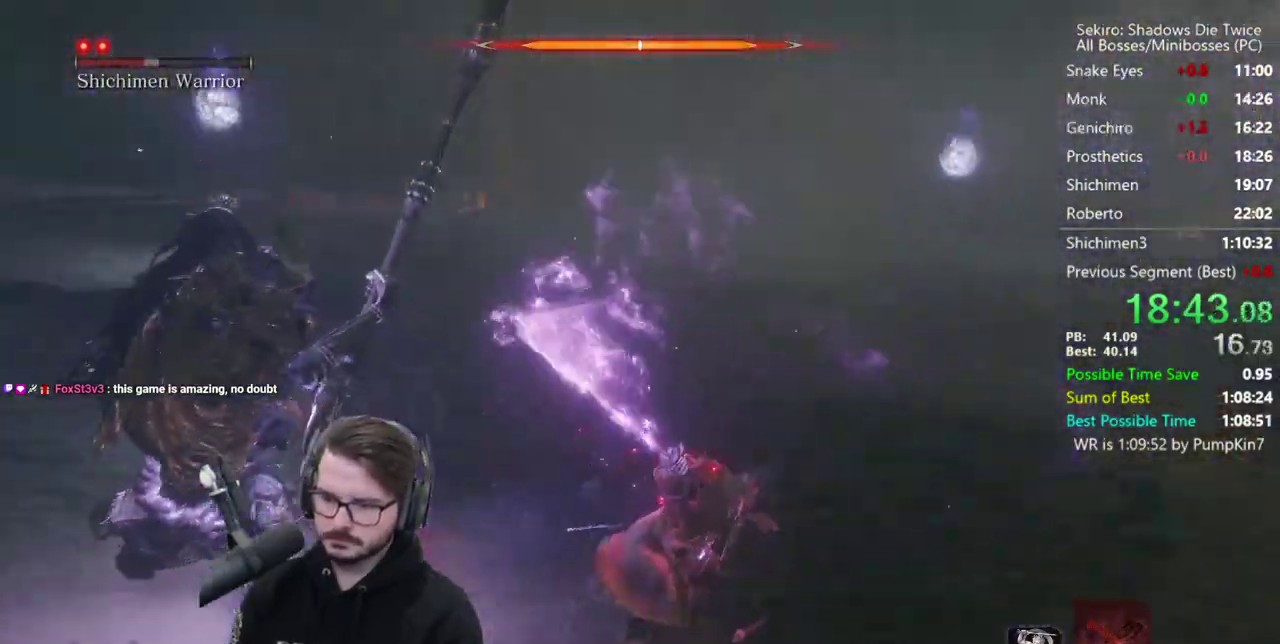
{"buttons": [], "left_stick": "left", "right_stick": "center", "events": [[33, "right_stick", "center"], [83, "R1", "down"], [133, "R1", "up"], [217, "R1", "down"], [233, "left_stick", "left"], [317, "R1", "up"]]}
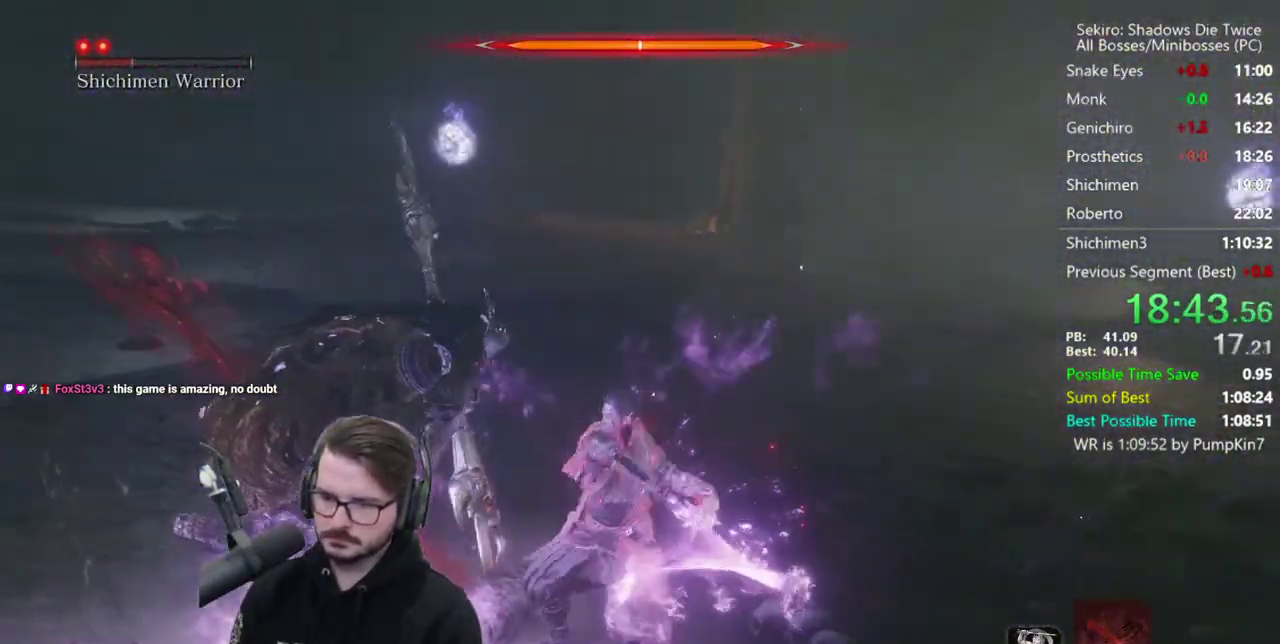
{"buttons": [], "left_stick": "center", "right_stick": "center", "events": [[283, "R1", "down"], [383, "R1", "up"], [467, "left_stick", "center"]]}
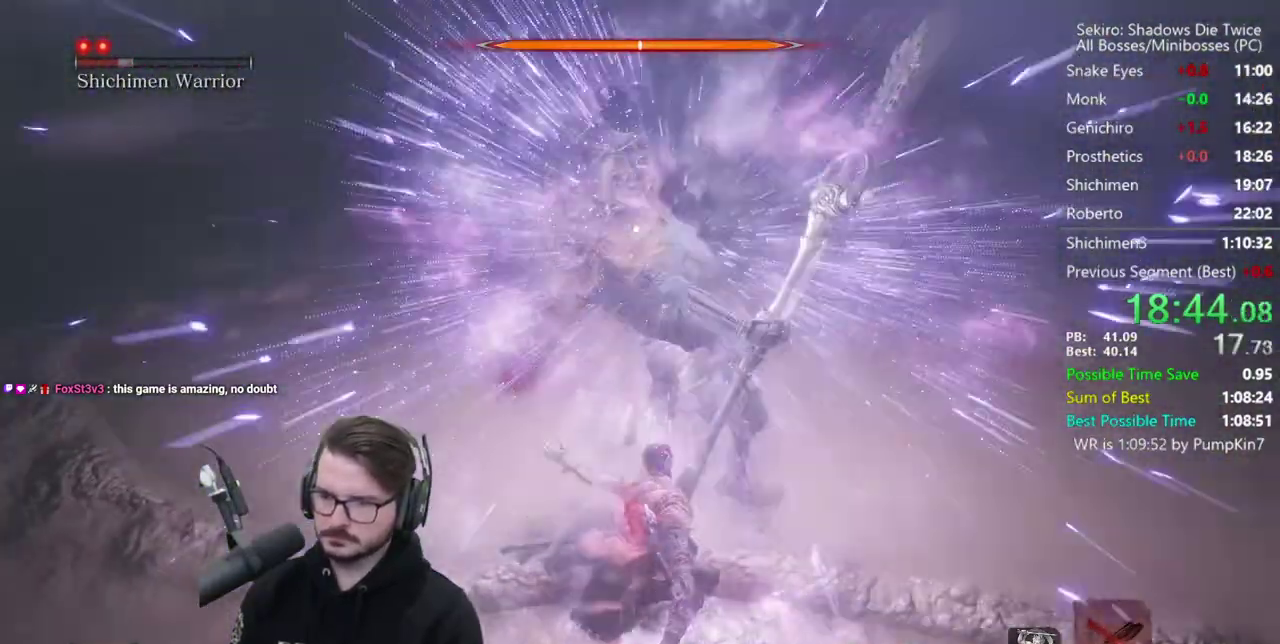
{"buttons": [], "left_stick": "center", "right_stick": "center", "events": []}
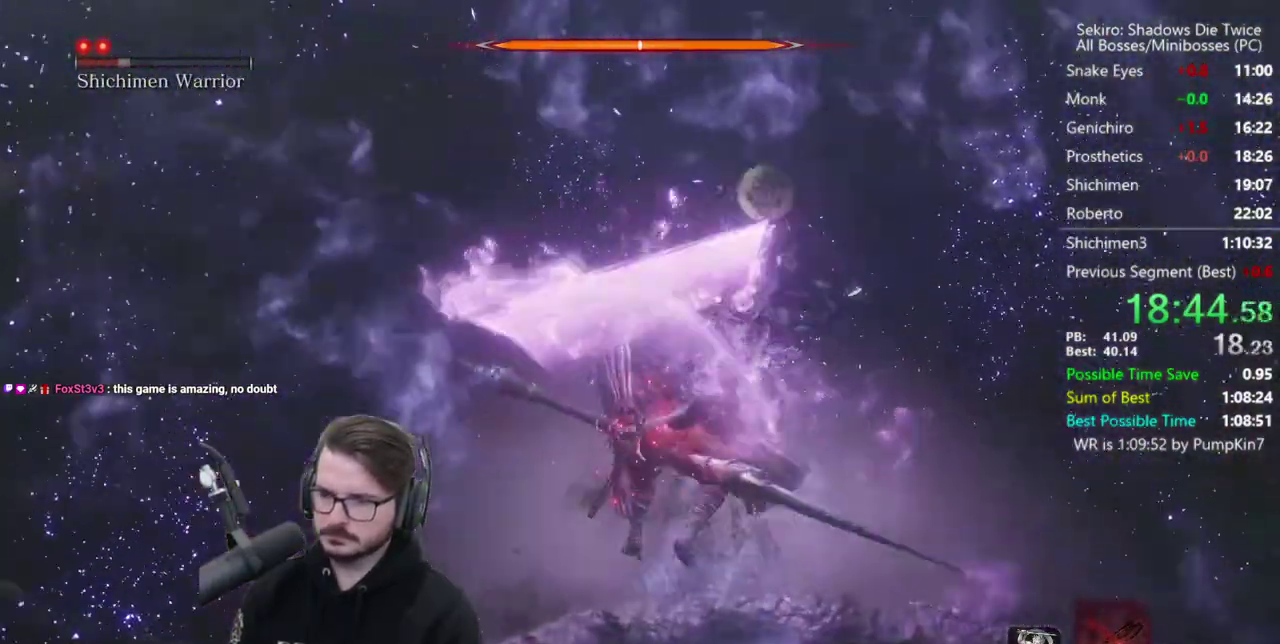
{"buttons": [], "left_stick": "center", "right_stick": "center", "events": [[50, "R1", "down"], [117, "R1", "up"], [167, "R1", "down"], [250, "R1", "up"]]}
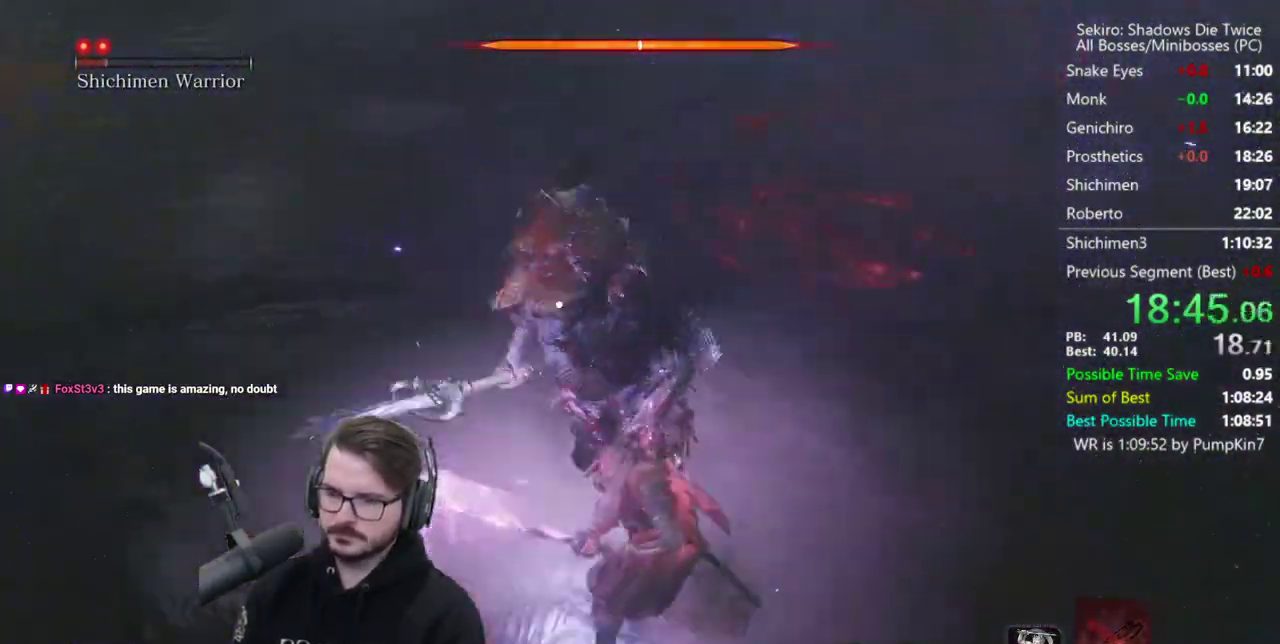
{"buttons": [], "left_stick": "center", "right_stick": "center", "events": [[150, "R1", "down"], [217, "R1", "up"]]}
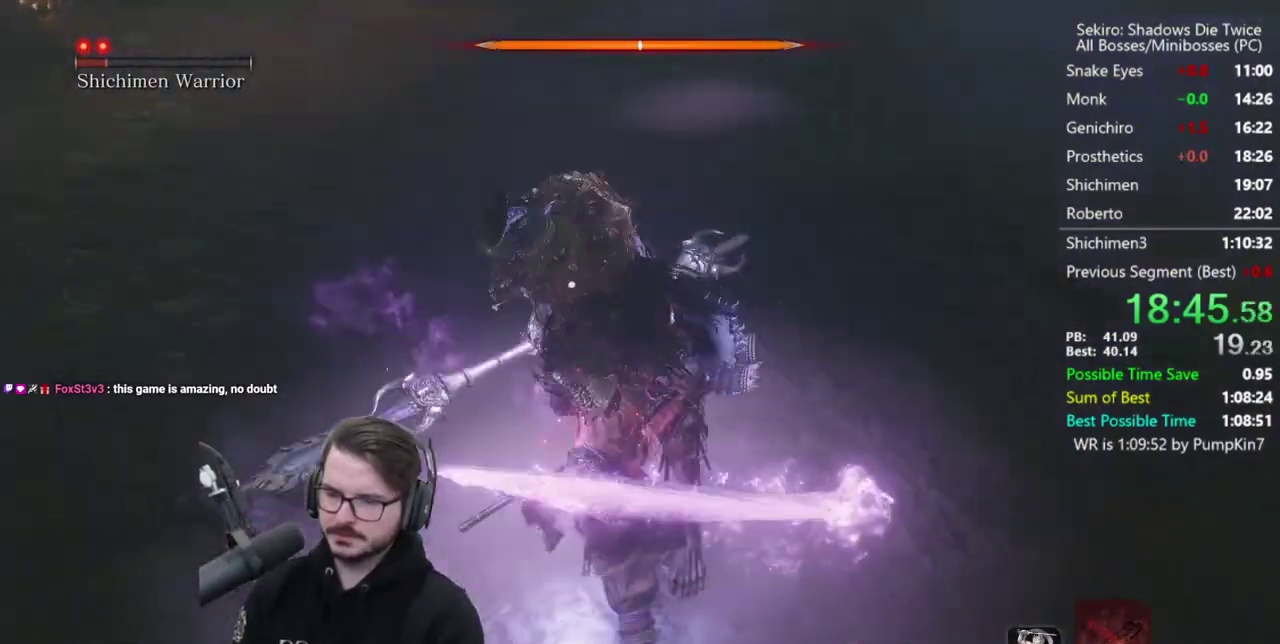
{"buttons": [], "left_stick": "center", "right_stick": "center", "events": [[217, "right_stick", "right"], [500, "right_stick", "center"]]}
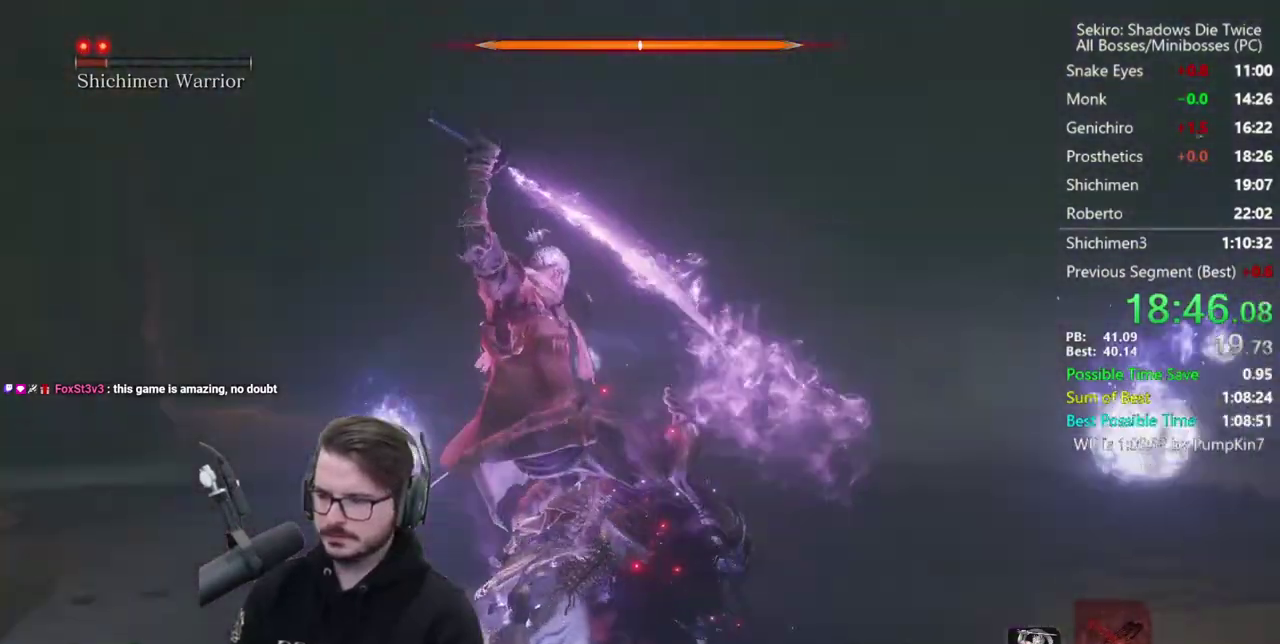
{"buttons": [], "left_stick": "center", "right_stick": "up-right", "events": [[117, "DPAD_LEFT", "down"], [200, "DPAD_LEFT", "up"], [300, "right_stick", "right"], [450, "right_stick", "up-right"]]}
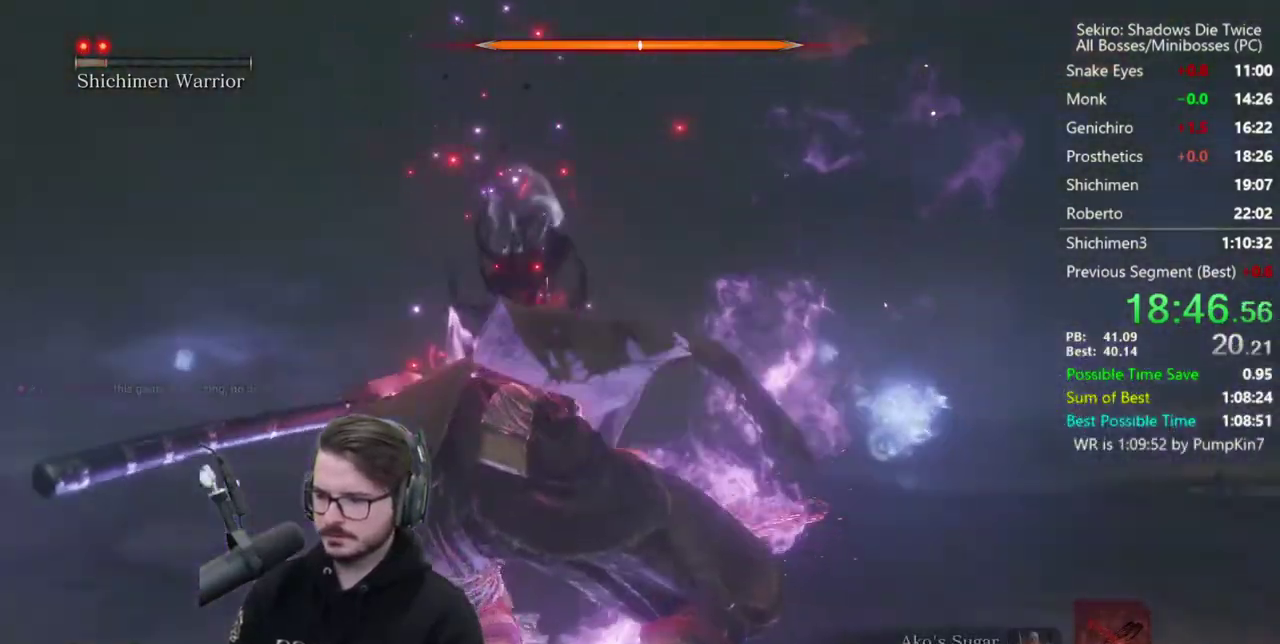
{"buttons": [], "left_stick": "center", "right_stick": "center", "events": [[67, "right_stick", "center"]]}
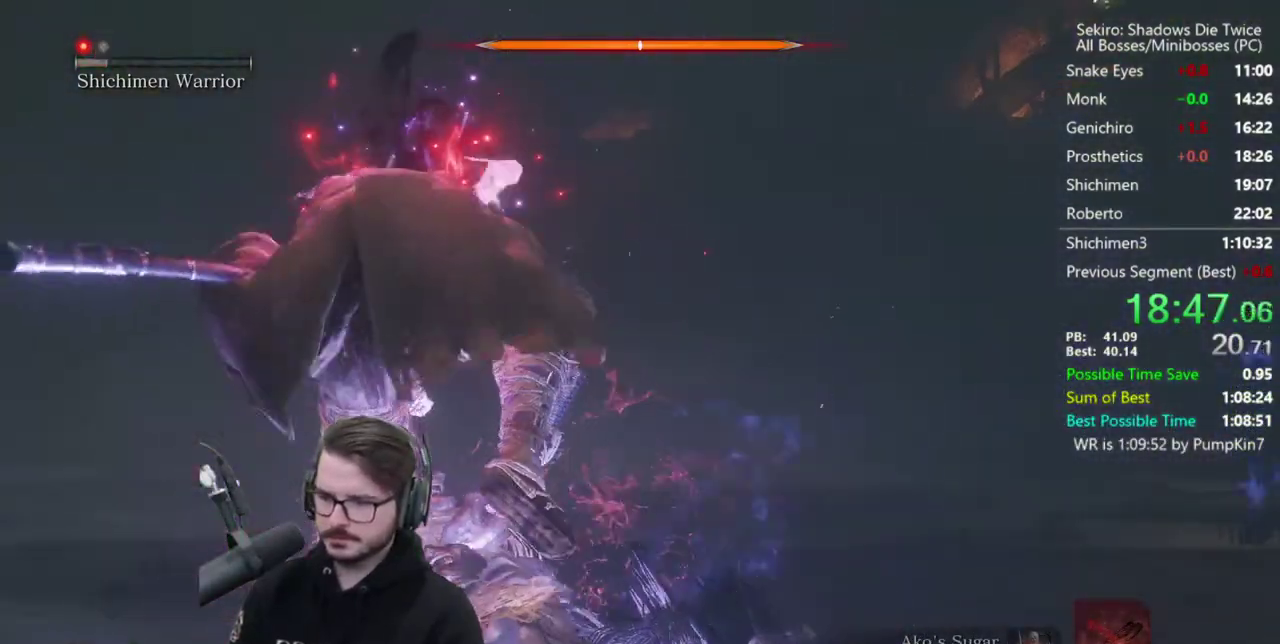
{"buttons": [], "left_stick": "center", "right_stick": "up", "events": [[400, "right_stick", "up"]]}
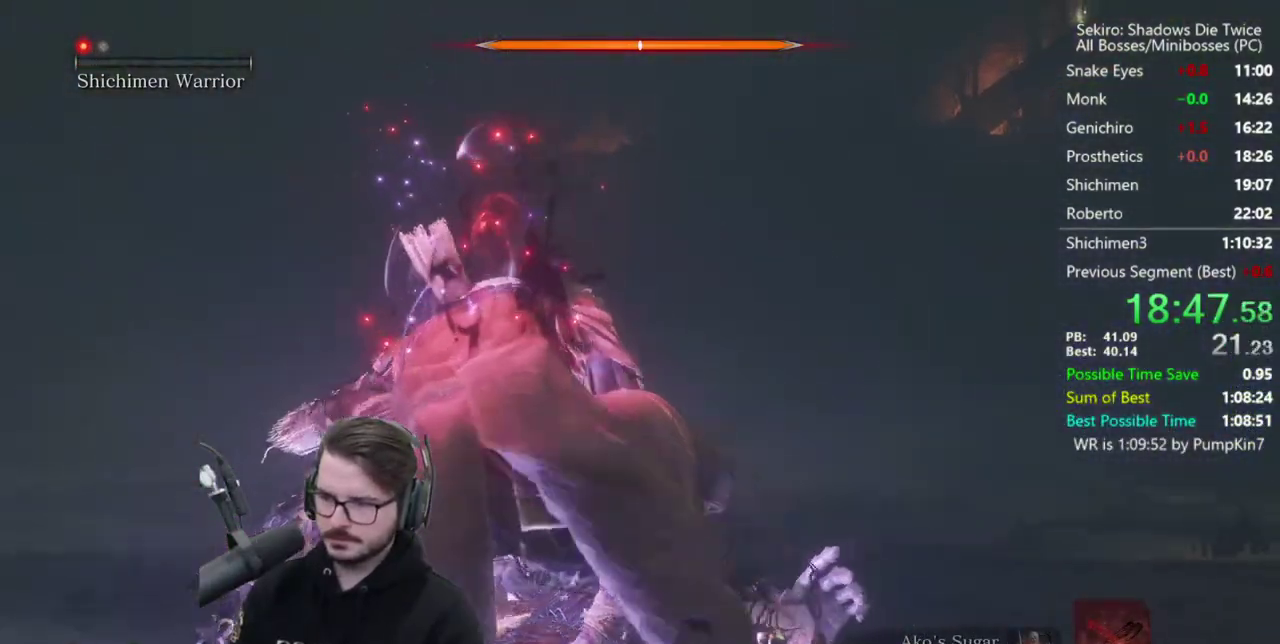
{"buttons": [], "left_stick": "center", "right_stick": "up-left", "events": [[133, "right_stick", "up-left"]]}
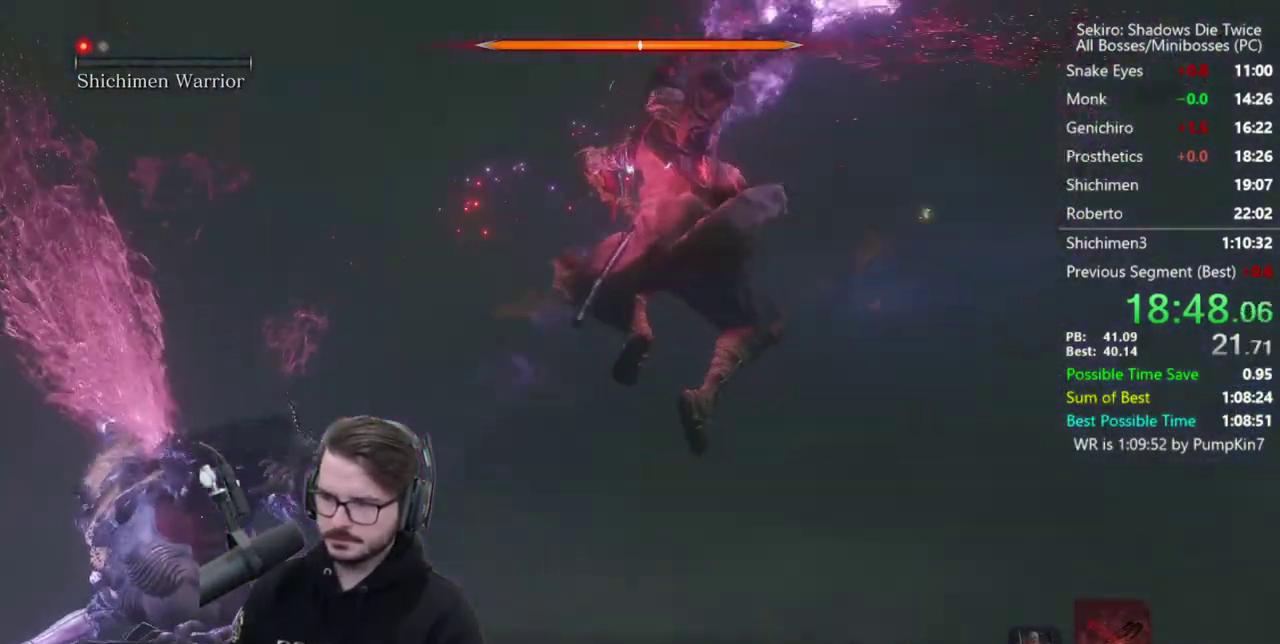
{"buttons": [], "left_stick": "center", "right_stick": "center", "events": [[183, "right_stick", "center"]]}
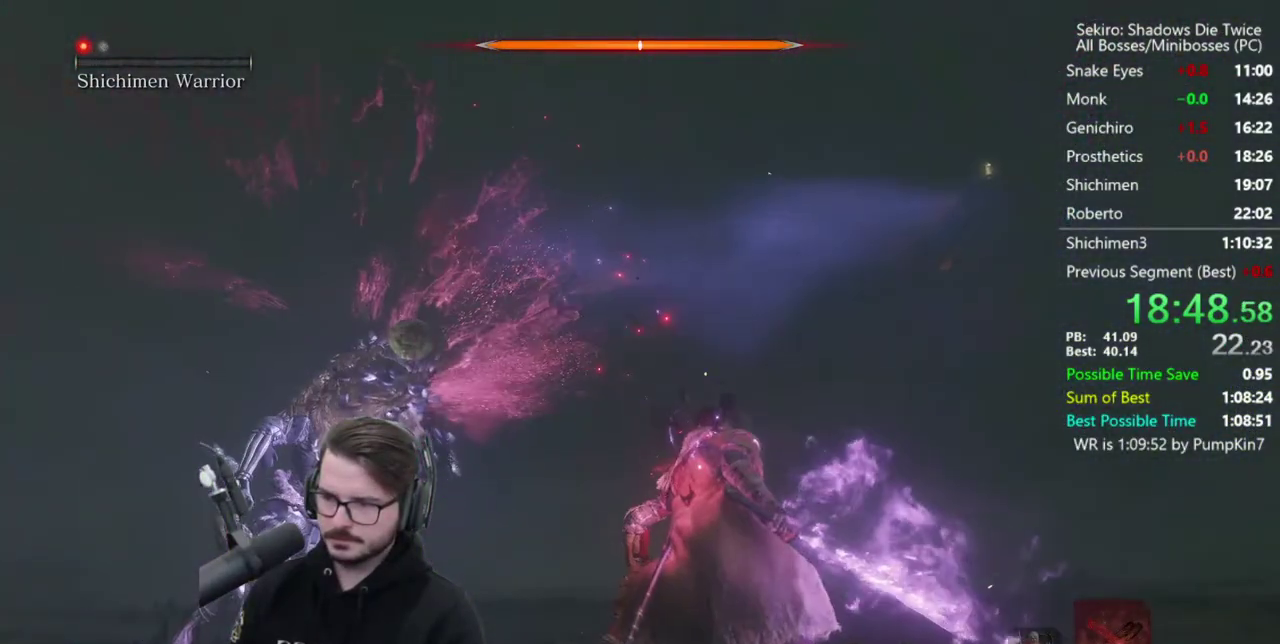
{"buttons": [], "left_stick": "center", "right_stick": "center", "events": []}
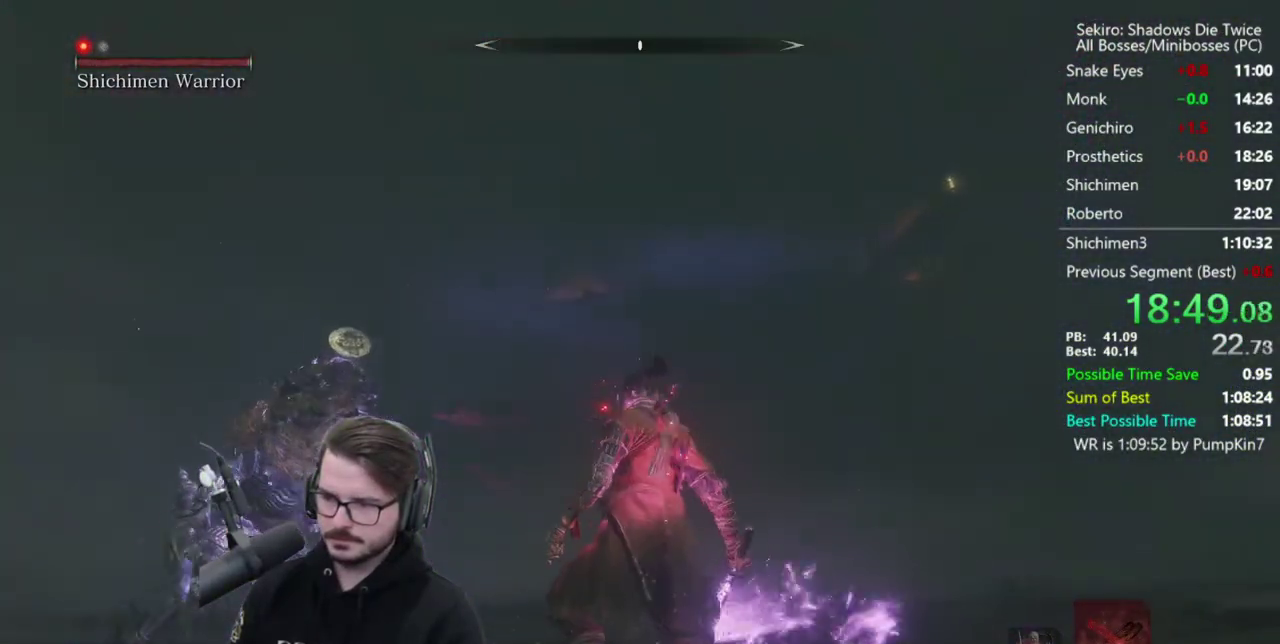
{"buttons": [], "left_stick": "center", "right_stick": "center", "events": []}
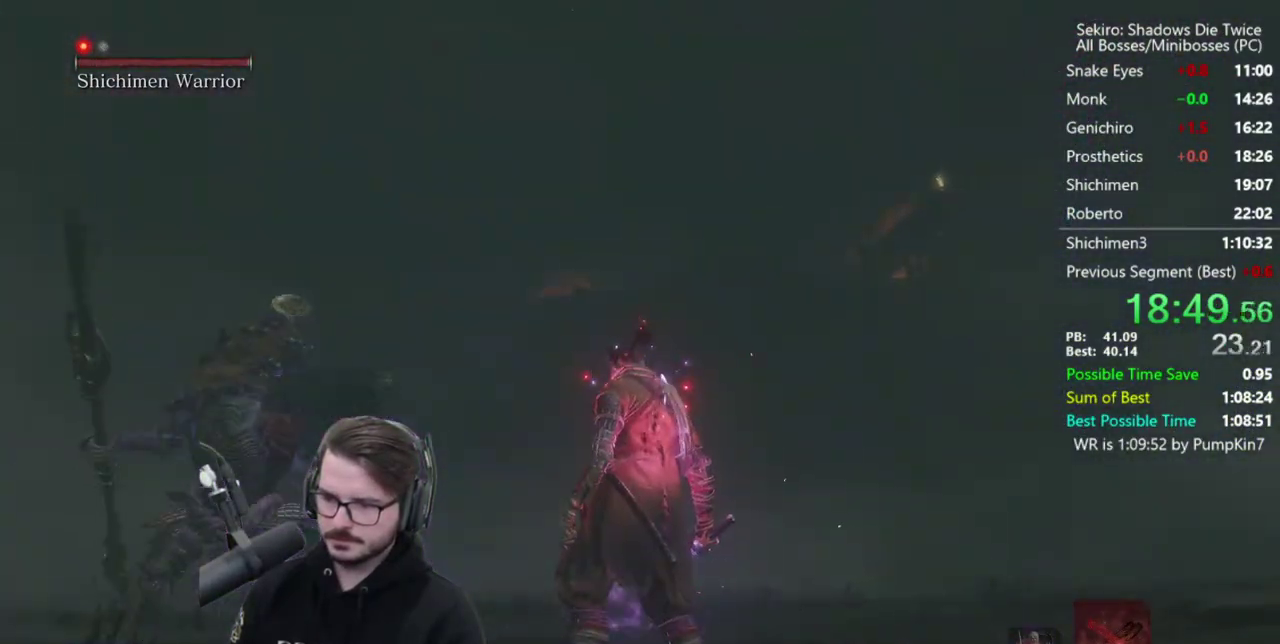
{"buttons": [], "left_stick": "center", "right_stick": "down-right", "events": [[333, "right_stick", "down-right"]]}
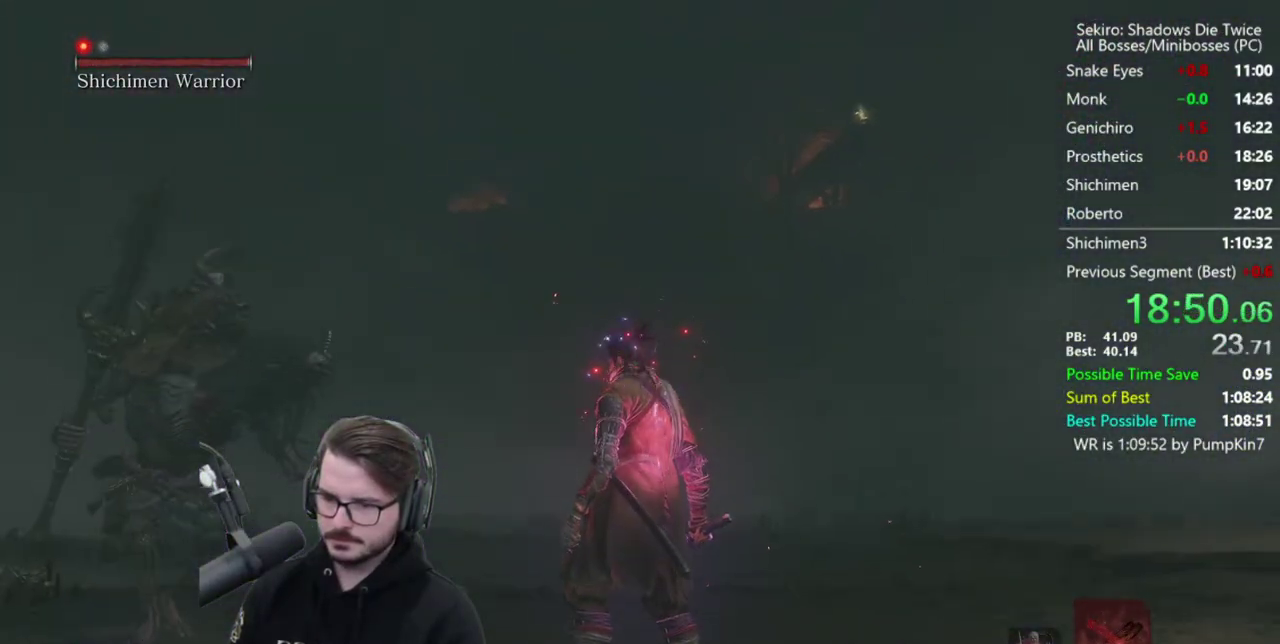
{"buttons": [], "left_stick": "center", "right_stick": "center", "events": [[100, "right_stick", "center"]]}
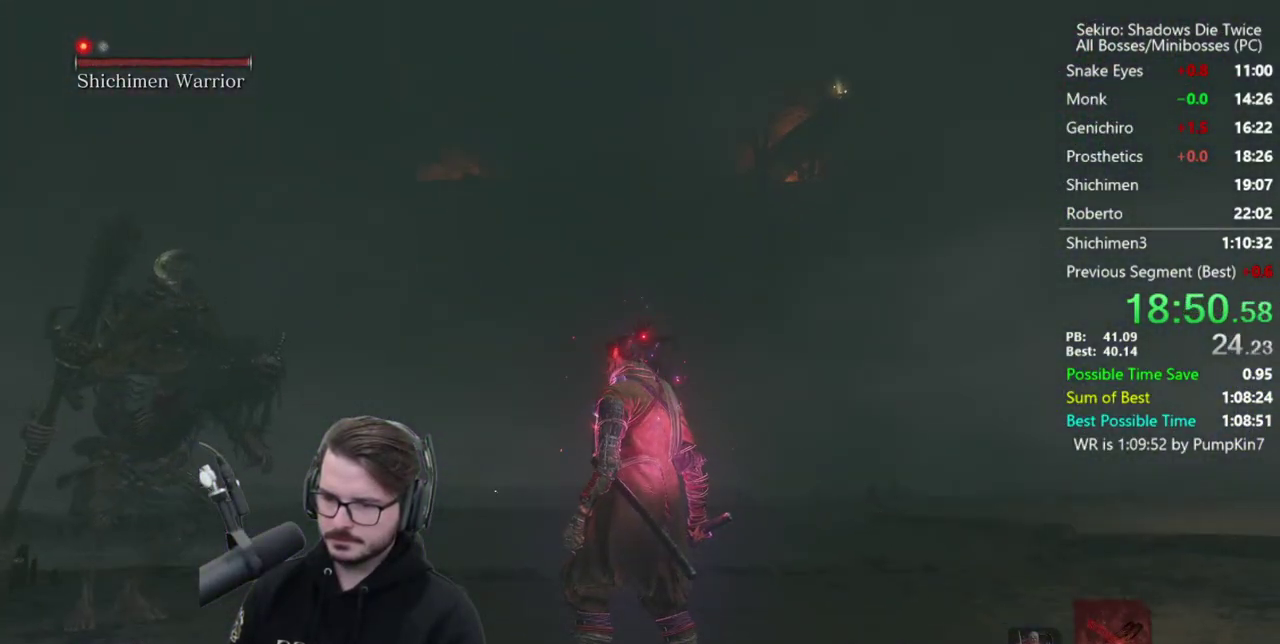
{"buttons": [], "left_stick": "center", "right_stick": "center", "events": []}
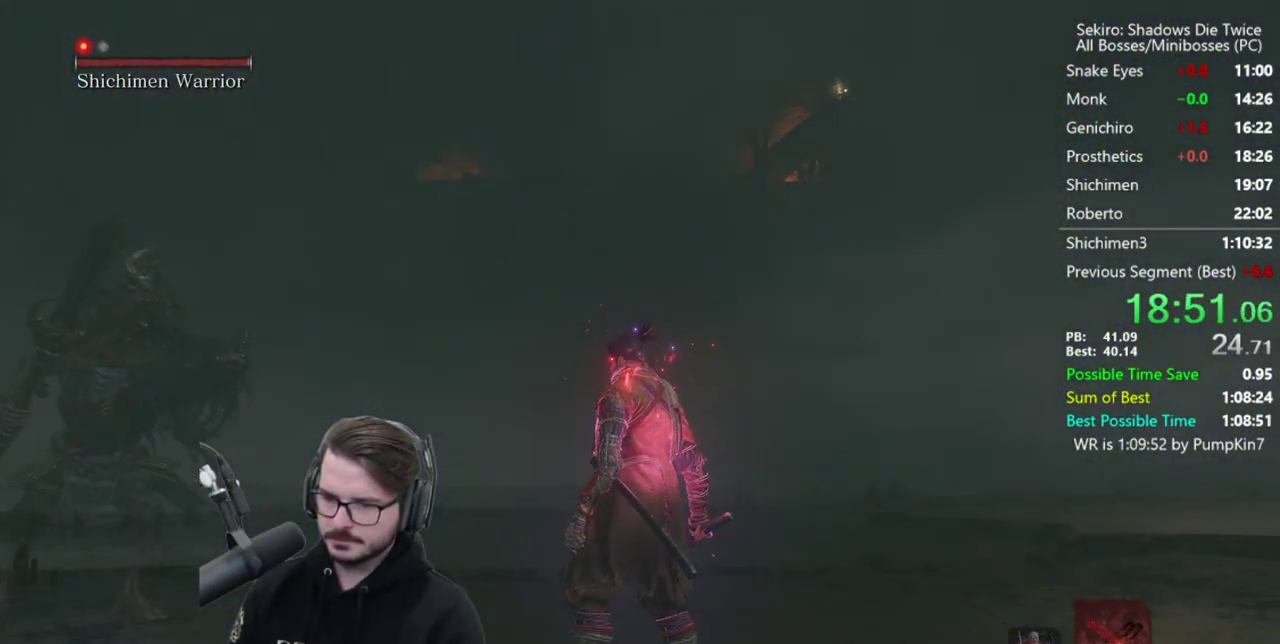
{"buttons": [], "left_stick": "center", "right_stick": "center", "events": []}
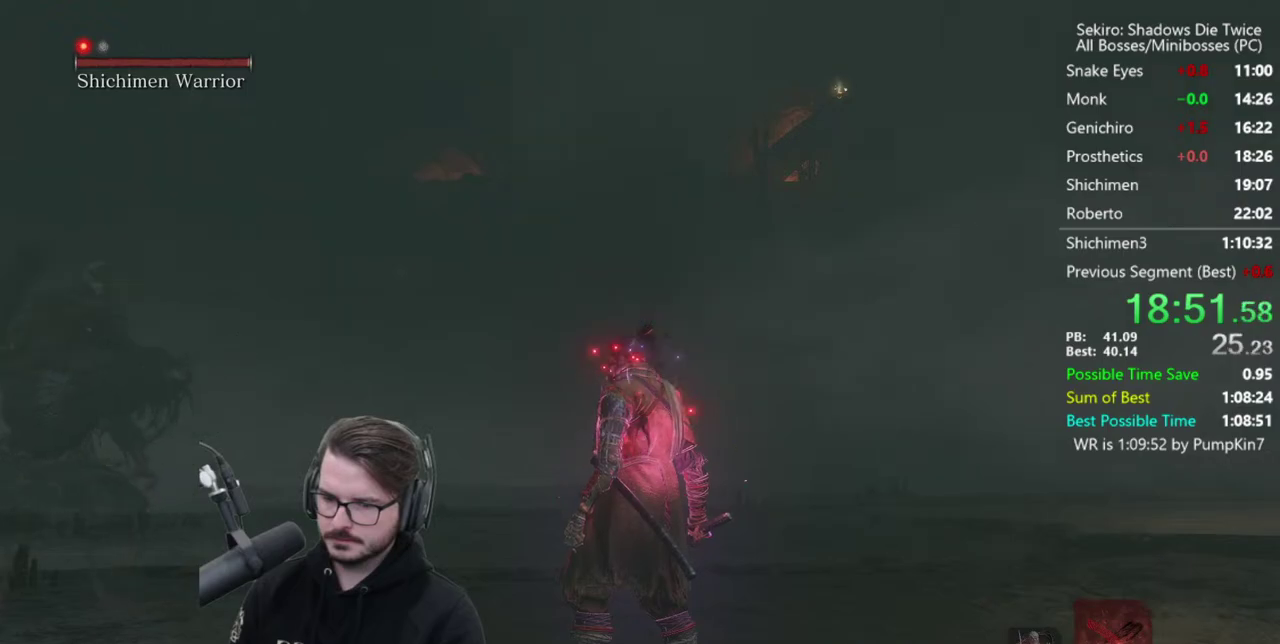
{"buttons": ["B"], "left_stick": "up", "right_stick": "center", "events": [[117, "left_stick", "up"], [150, "B", "down"]]}
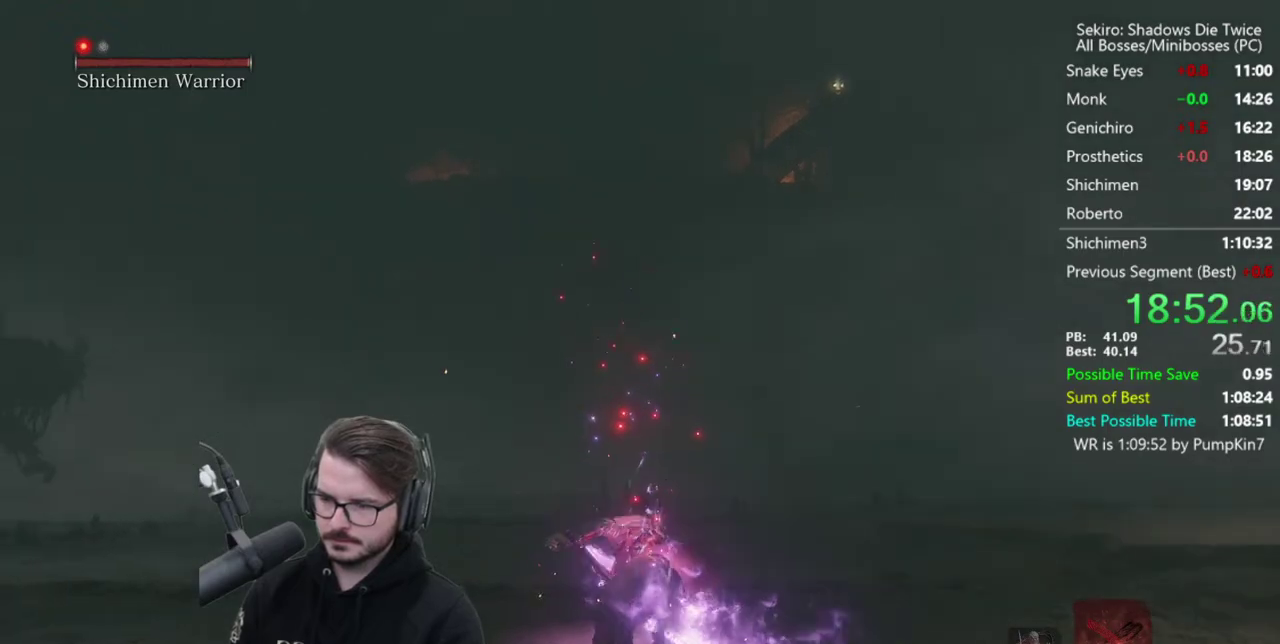
{"buttons": ["B"], "left_stick": "up", "right_stick": "center", "events": []}
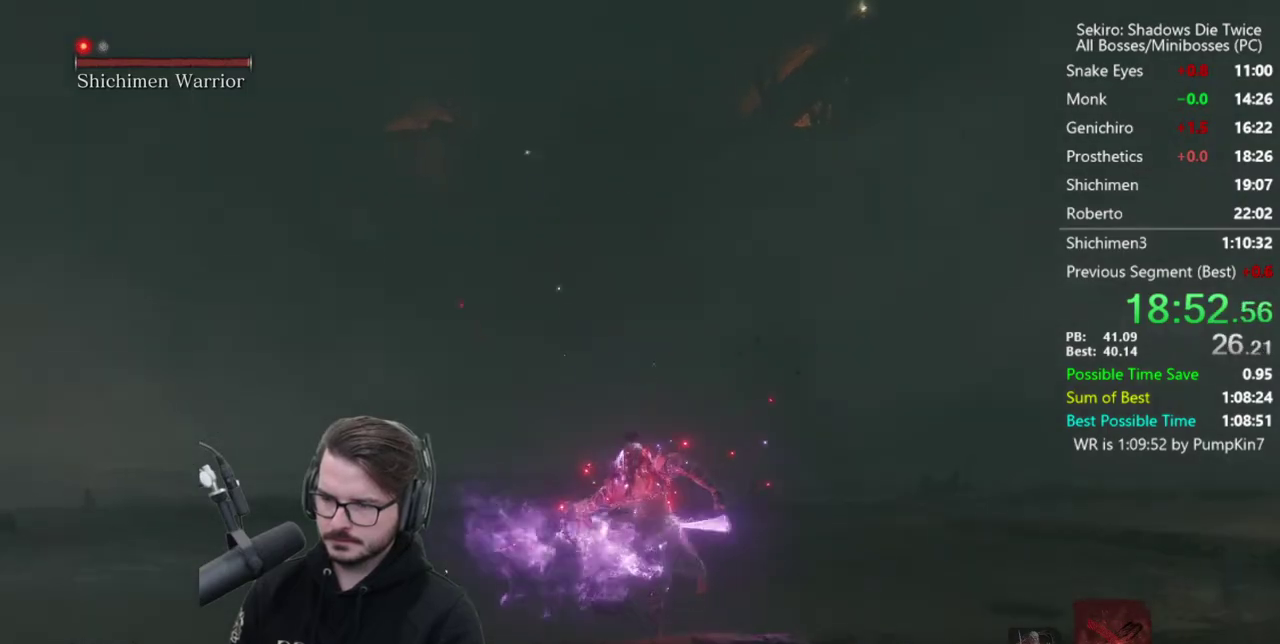
{"buttons": ["B"], "left_stick": "up", "right_stick": "down", "events": [[467, "right_stick", "down"]]}
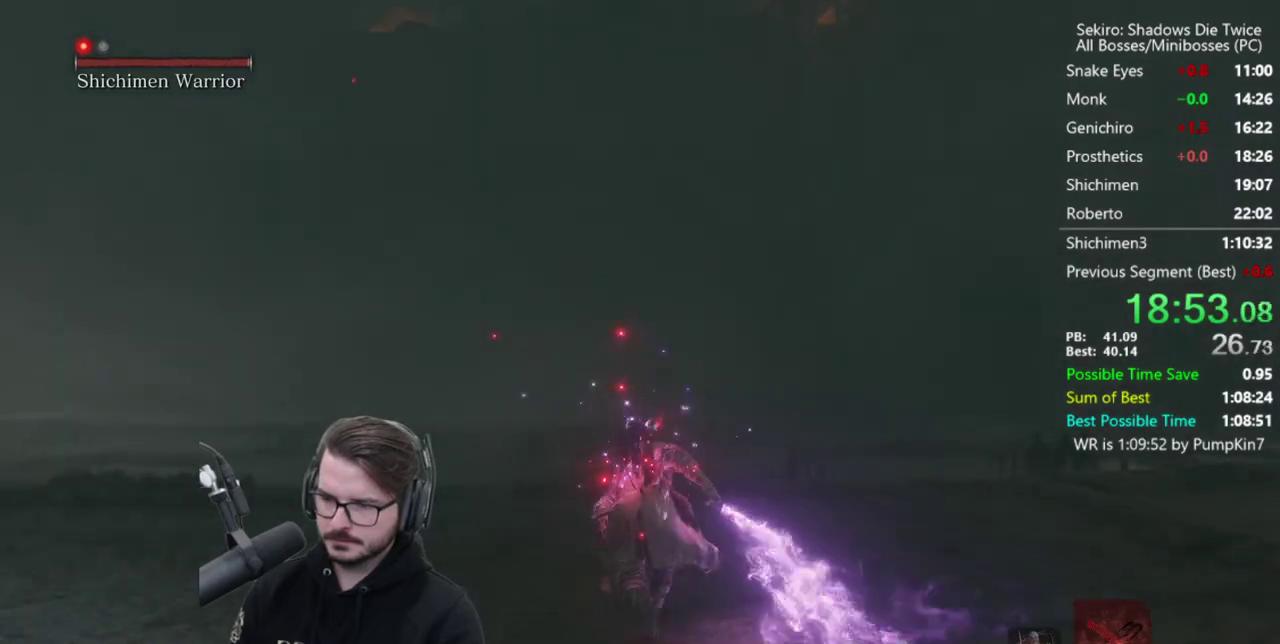
{"buttons": ["B"], "left_stick": "up", "right_stick": "down", "events": []}
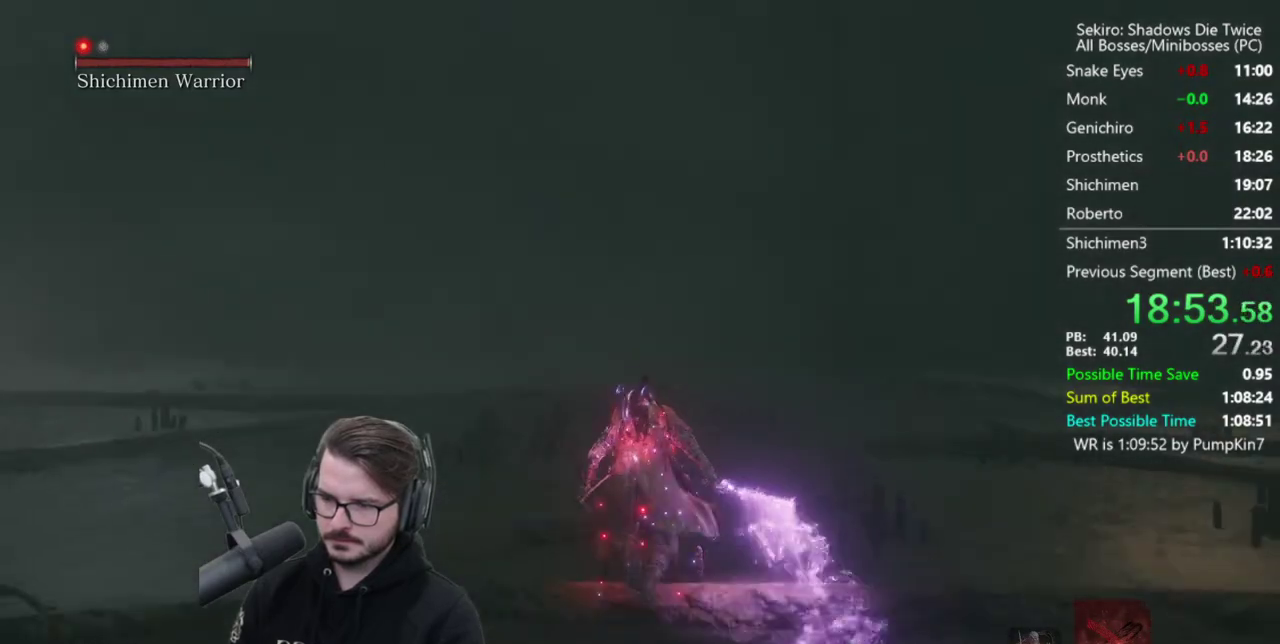
{"buttons": ["B"], "left_stick": "up", "right_stick": "down", "events": []}
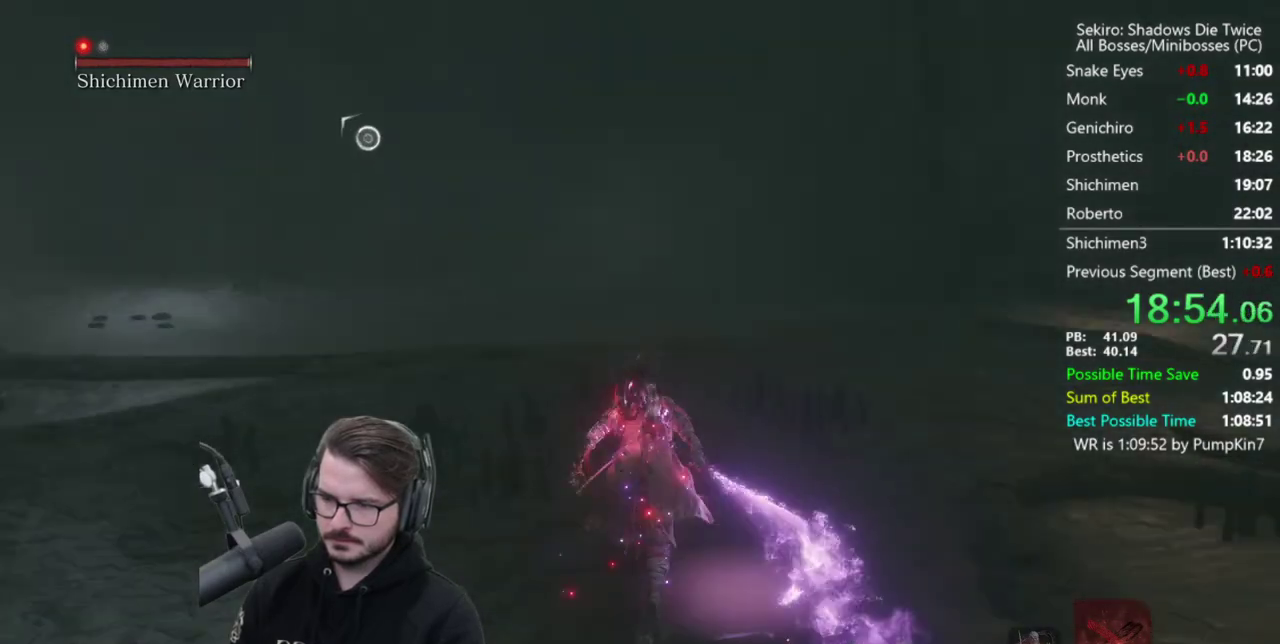
{"buttons": ["B"], "left_stick": "up", "right_stick": "down", "events": []}
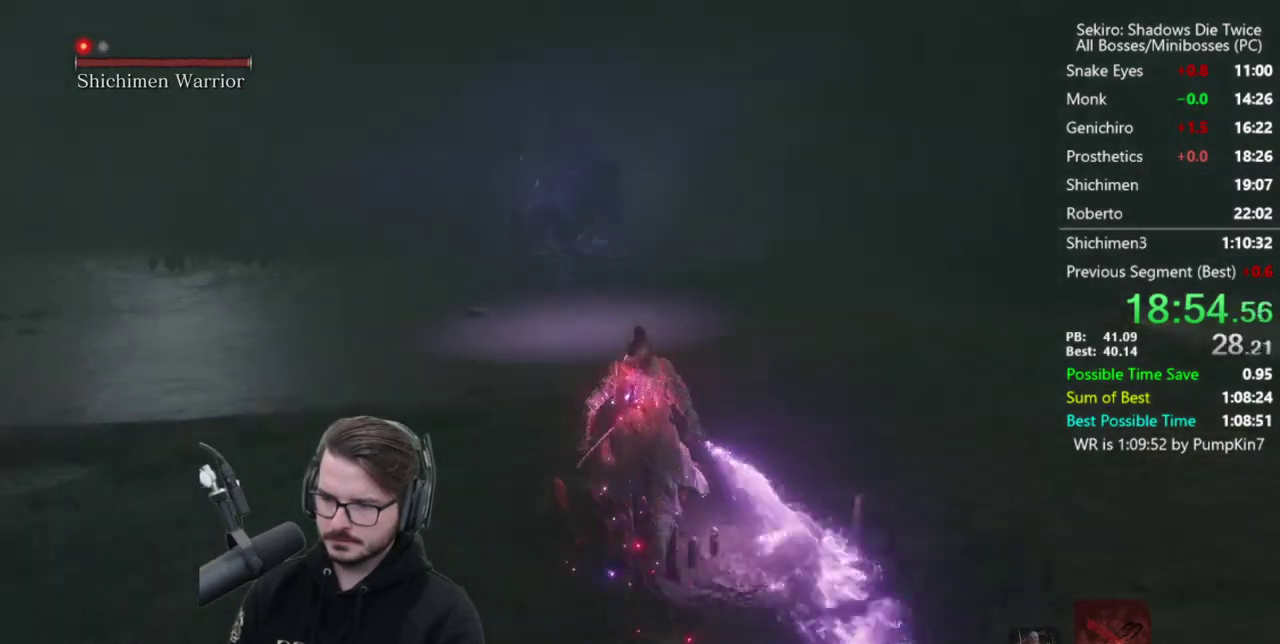
{"buttons": [], "left_stick": "up", "right_stick": "center", "events": [[150, "R1", "down"], [217, "B", "up"], [217, "right_stick", "down-left"], [233, "R1", "up"], [300, "right_stick", "center"]]}
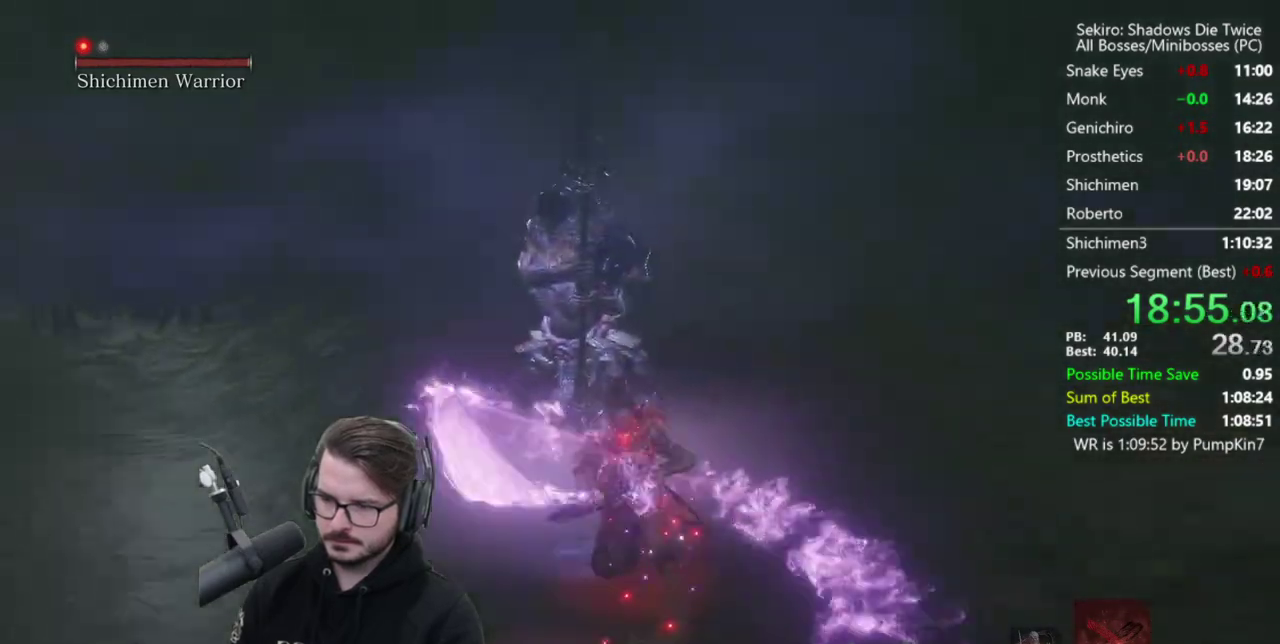
{"buttons": [], "left_stick": "up", "right_stick": "left", "events": [[150, "R1", "down"], [200, "R1", "up"], [233, "right_stick", "left"], [267, "R1", "down"], [350, "R1", "up"]]}
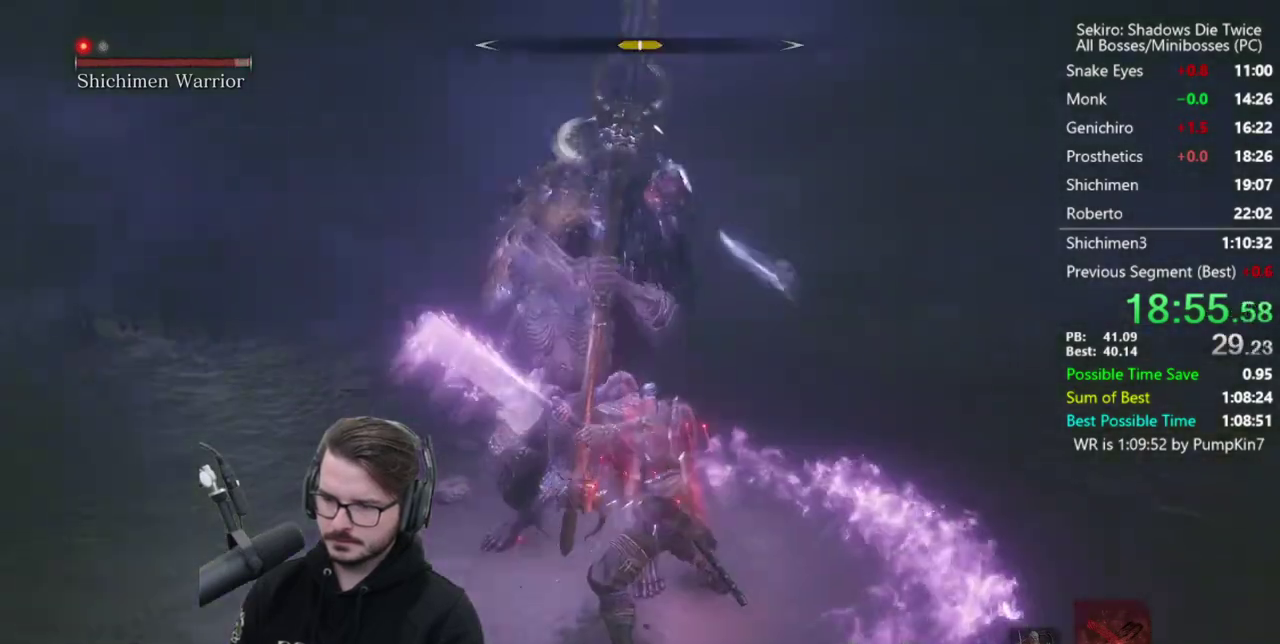
{"buttons": [], "left_stick": "up-left", "right_stick": "center", "events": [[50, "right_stick", "down-left"], [217, "right_stick", "center"], [233, "R1", "down"], [317, "R1", "up"], [317, "left_stick", "up-left"], [367, "R1", "down"], [467, "R1", "up"]]}
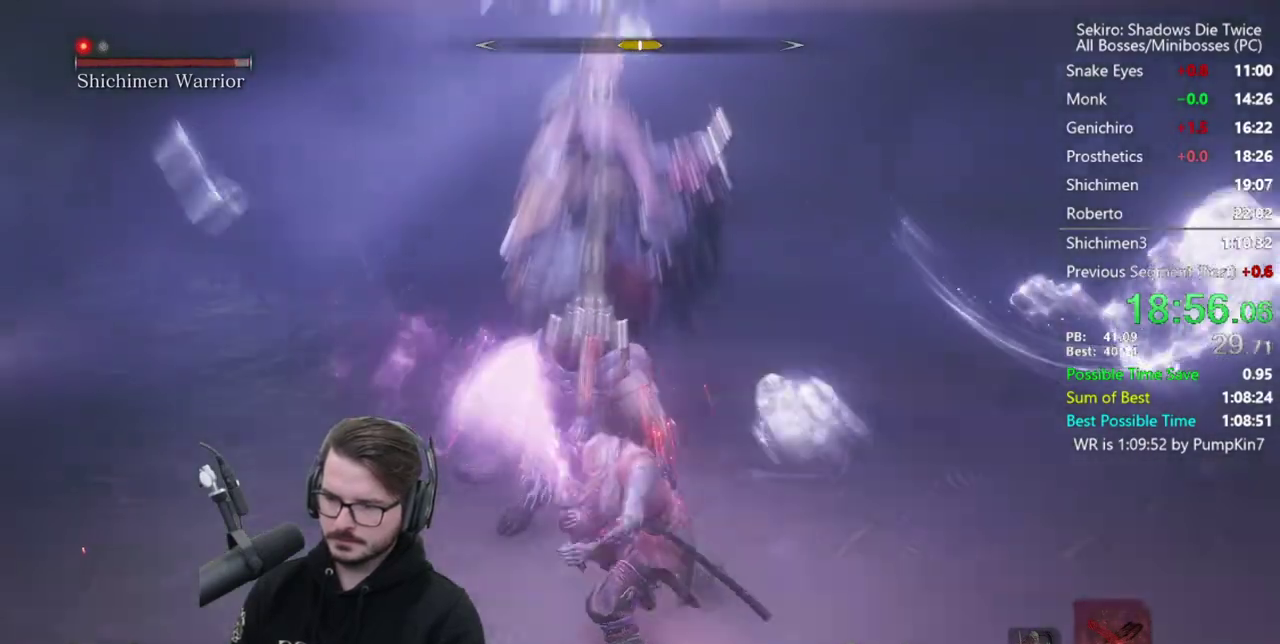
{"buttons": [], "left_stick": "up", "right_stick": "left", "events": [[50, "left_stick", "up"], [67, "R1", "down"], [133, "right_stick", "left"], [167, "R1", "up"], [400, "R1", "down"], [467, "R1", "up"]]}
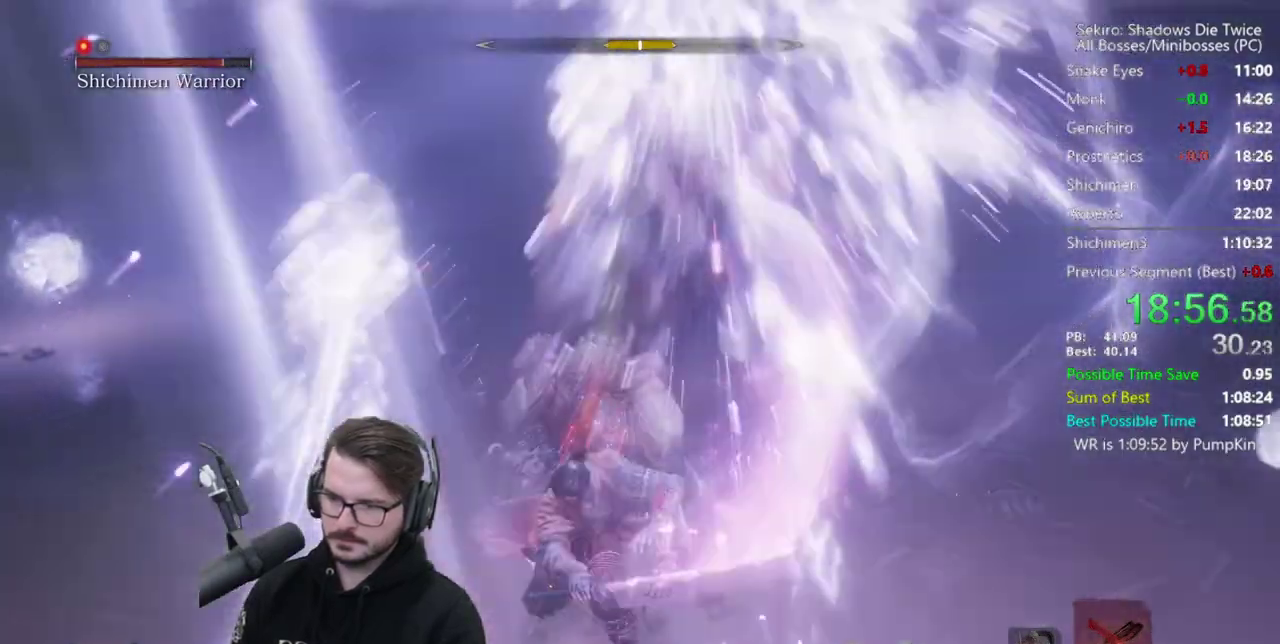
{"buttons": [], "left_stick": "up", "right_stick": "left", "events": [[83, "R1", "down"], [150, "R1", "up"], [233, "R1", "down"], [350, "R1", "up"]]}
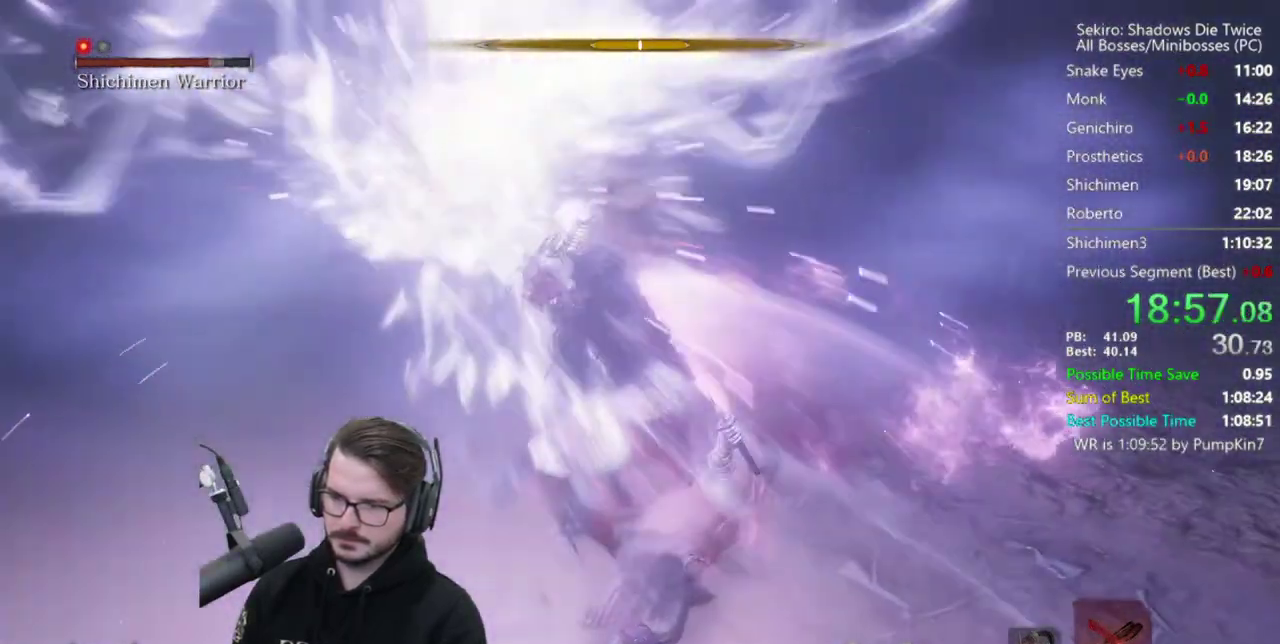
{"buttons": ["R1", "L3"], "left_stick": "up-right", "right_stick": "left"}